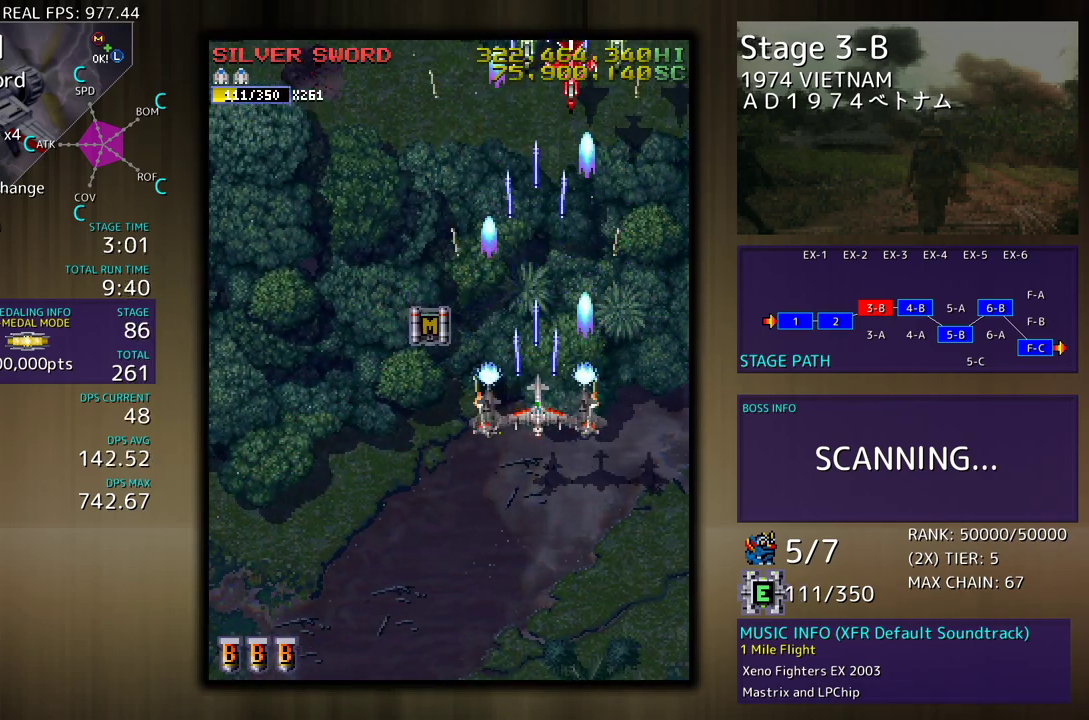
Gameplay with a controller (arcade stick); each line is a JSON object with the inputs held at the frame after it. "events" lists button and stick changes between this image and that frame as [ms after this image, input, new state], when the widget could be followed in between. Not read: L3 R3 other_buttons.
{"buttons": ["DPAD_DOWN"], "events": [[267, "DPAD_DOWN", "down"]]}
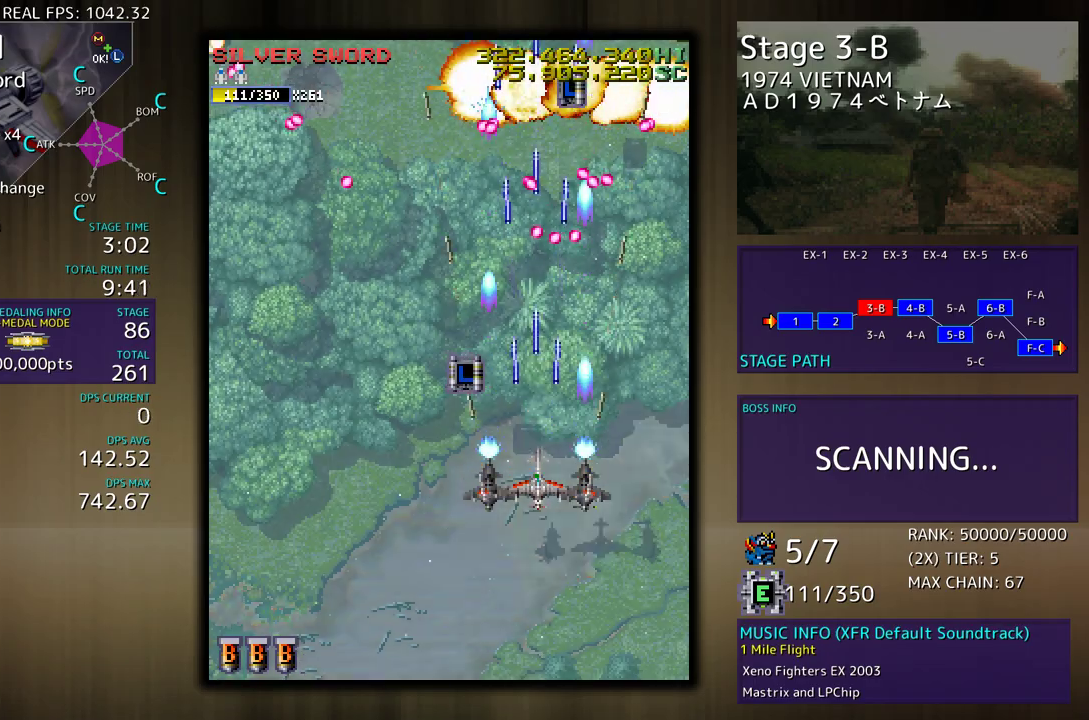
{"buttons": ["DPAD_UP"], "events": [[67, "DPAD_LEFT", "down"], [167, "DPAD_DOWN", "up"], [200, "DPAD_UP", "down"], [317, "DPAD_LEFT", "up"], [383, "DPAD_RIGHT", "down"], [417, "DPAD_RIGHT", "up"]]}
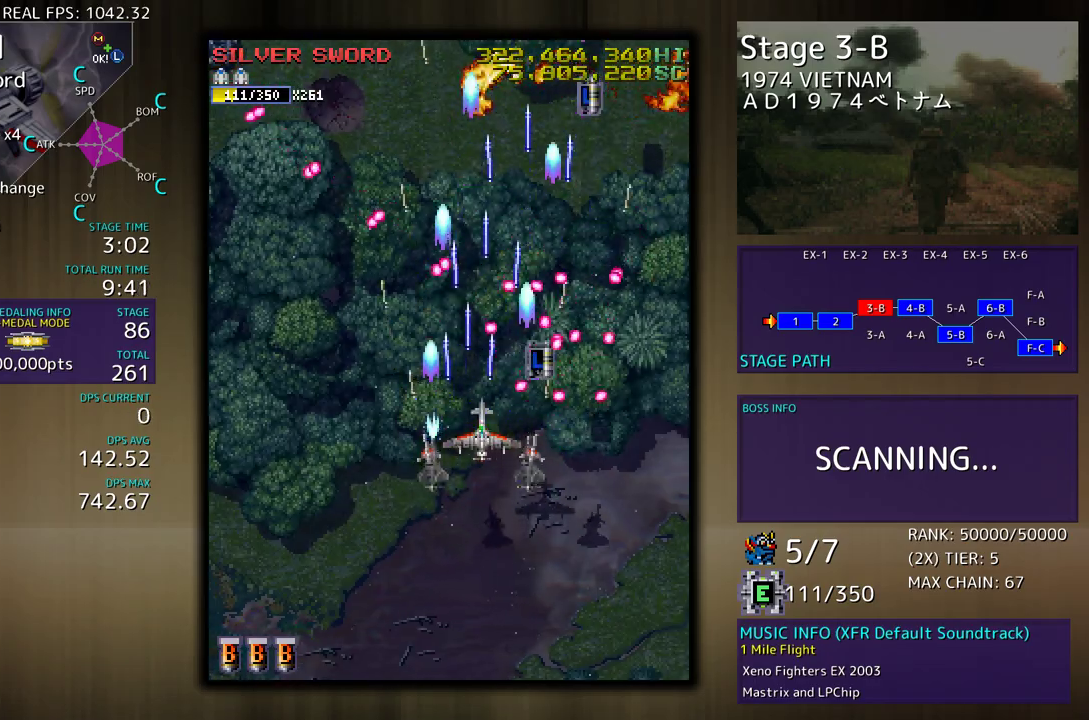
{"buttons": ["DPAD_UP", "DPAD_LEFT"], "events": [[33, "DPAD_LEFT", "down"], [67, "DPAD_DOWN", "down"], [67, "DPAD_UP", "up"], [233, "DPAD_DOWN", "up"], [300, "DPAD_UP", "down"]]}
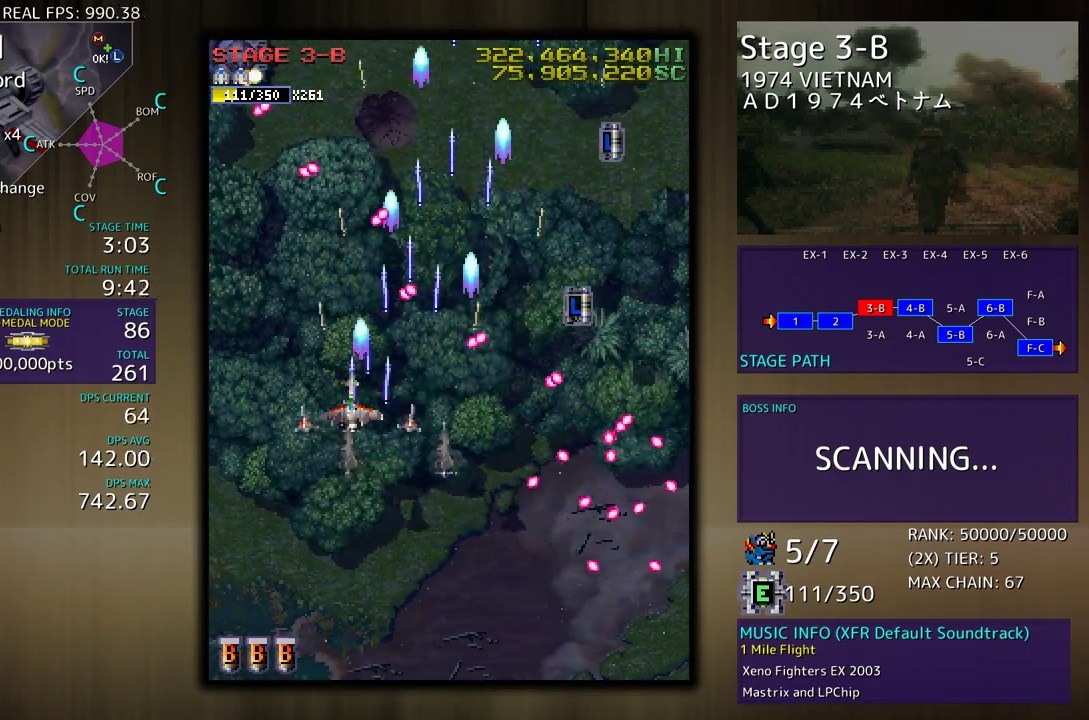
{"buttons": [], "events": [[100, "DPAD_UP", "up"], [300, "DPAD_DOWN", "down"], [317, "DPAD_DOWN", "up"], [317, "DPAD_LEFT", "up"]]}
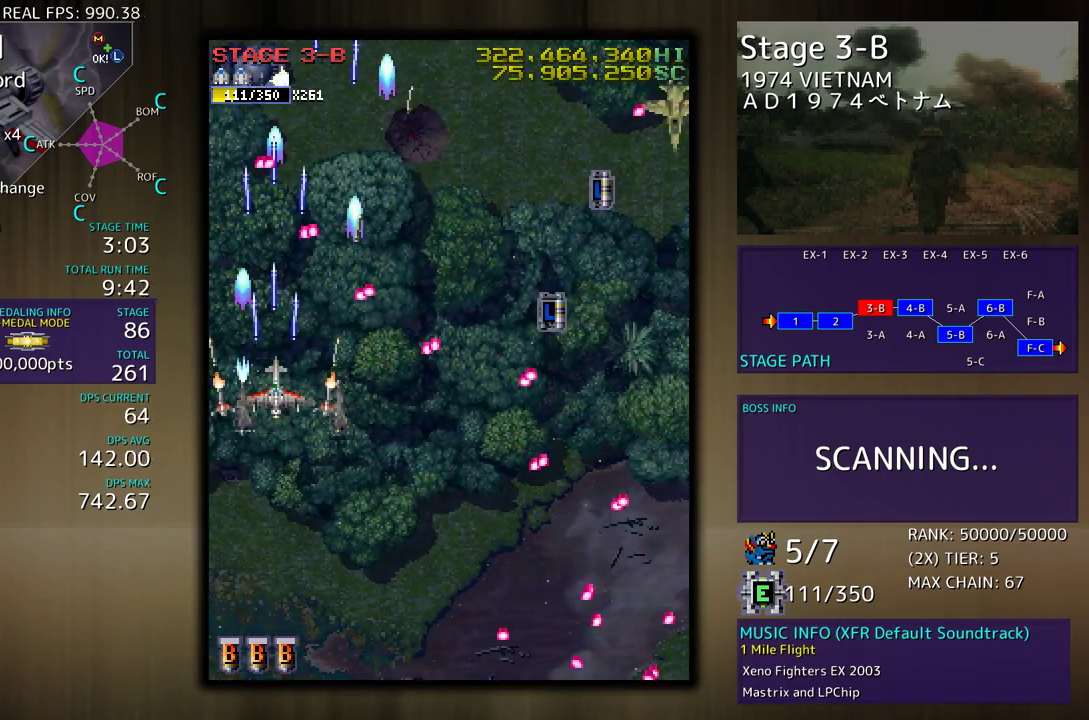
{"buttons": ["DPAD_DOWN", "DPAD_RIGHT"], "events": [[33, "DPAD_DOWN", "down"], [167, "DPAD_RIGHT", "down"], [350, "DPAD_DOWN", "up"], [350, "DPAD_RIGHT", "up"], [433, "DPAD_DOWN", "down"], [433, "DPAD_RIGHT", "down"]]}
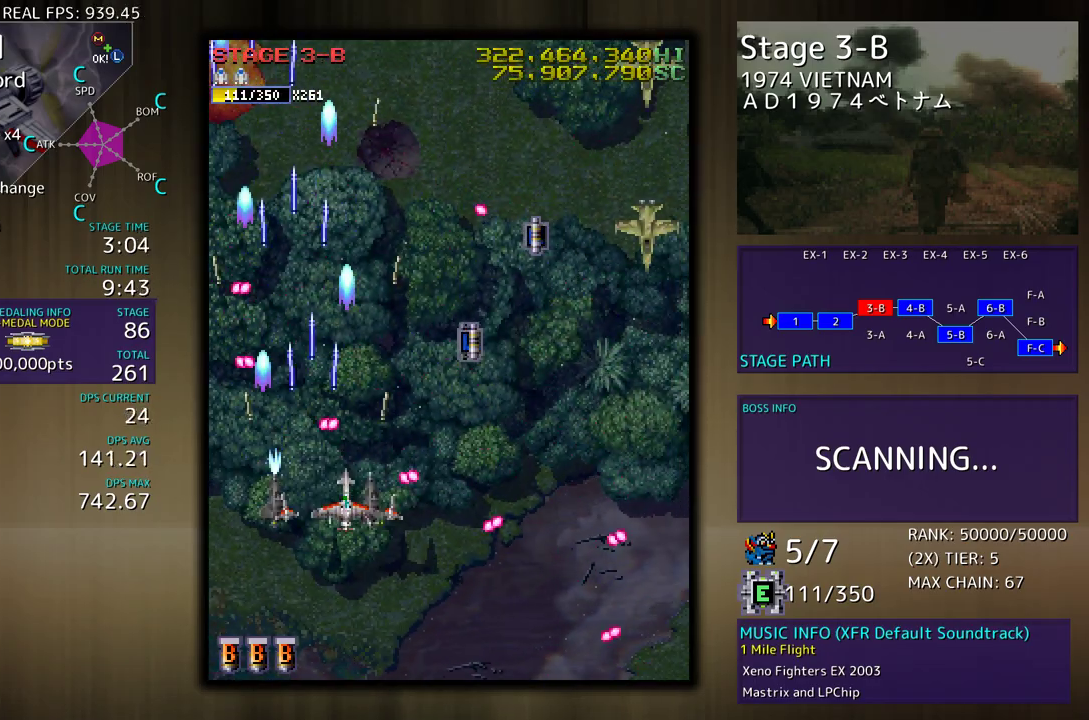
{"buttons": ["DPAD_DOWN", "DPAD_RIGHT"], "events": [[67, "DPAD_DOWN", "up"], [67, "DPAD_UP", "down"], [433, "DPAD_UP", "up"], [483, "DPAD_DOWN", "down"]]}
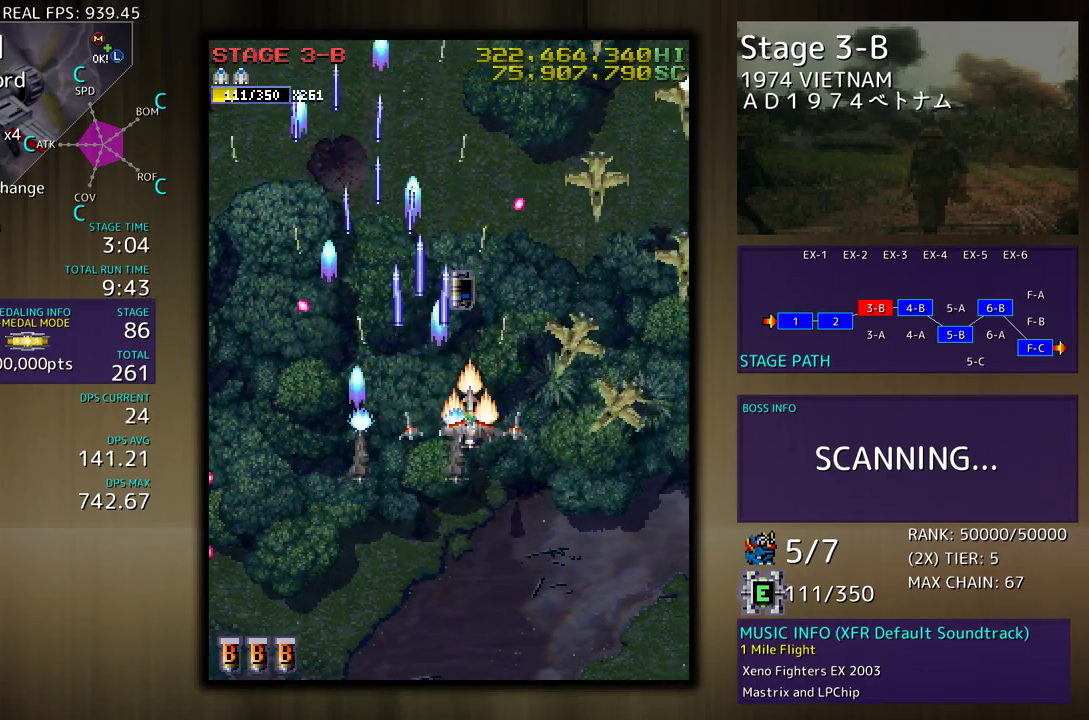
{"buttons": [], "events": [[33, "DPAD_RIGHT", "up"], [83, "DPAD_LEFT", "down"], [183, "DPAD_LEFT", "up"], [217, "DPAD_RIGHT", "down"], [500, "DPAD_DOWN", "up"], [500, "DPAD_RIGHT", "up"]]}
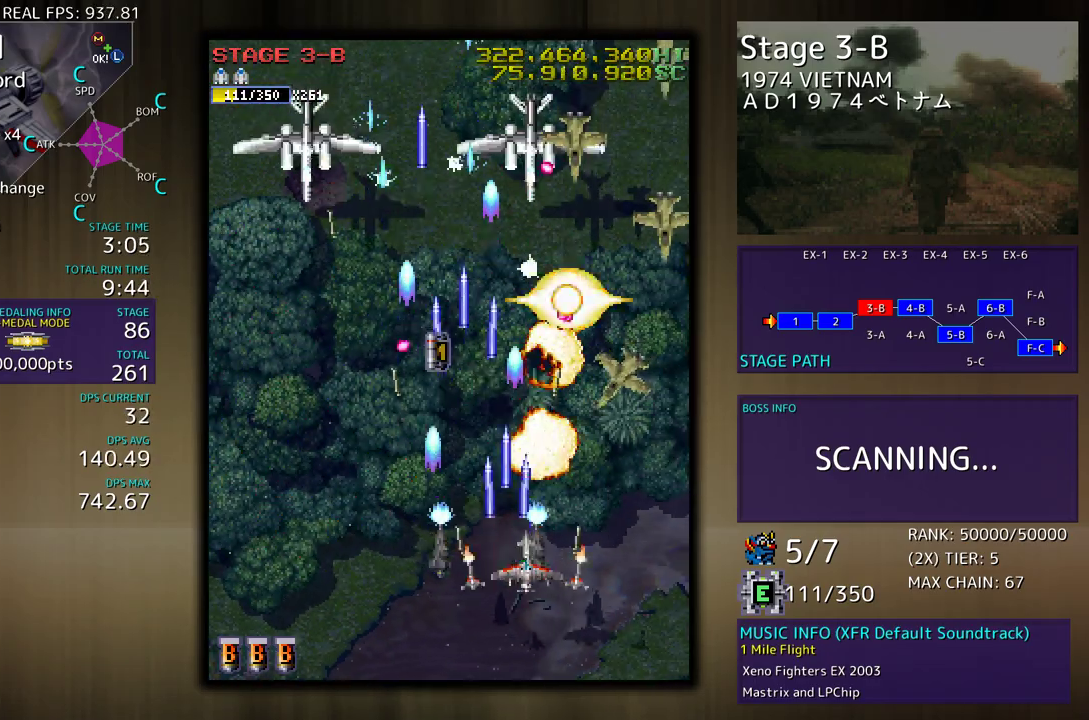
{"buttons": ["DPAD_LEFT"], "events": [[83, "DPAD_LEFT", "down"], [100, "DPAD_DOWN", "down"], [183, "DPAD_DOWN", "up"], [217, "DPAD_LEFT", "up"], [283, "DPAD_DOWN", "down"], [283, "DPAD_LEFT", "down"], [483, "DPAD_DOWN", "up"]]}
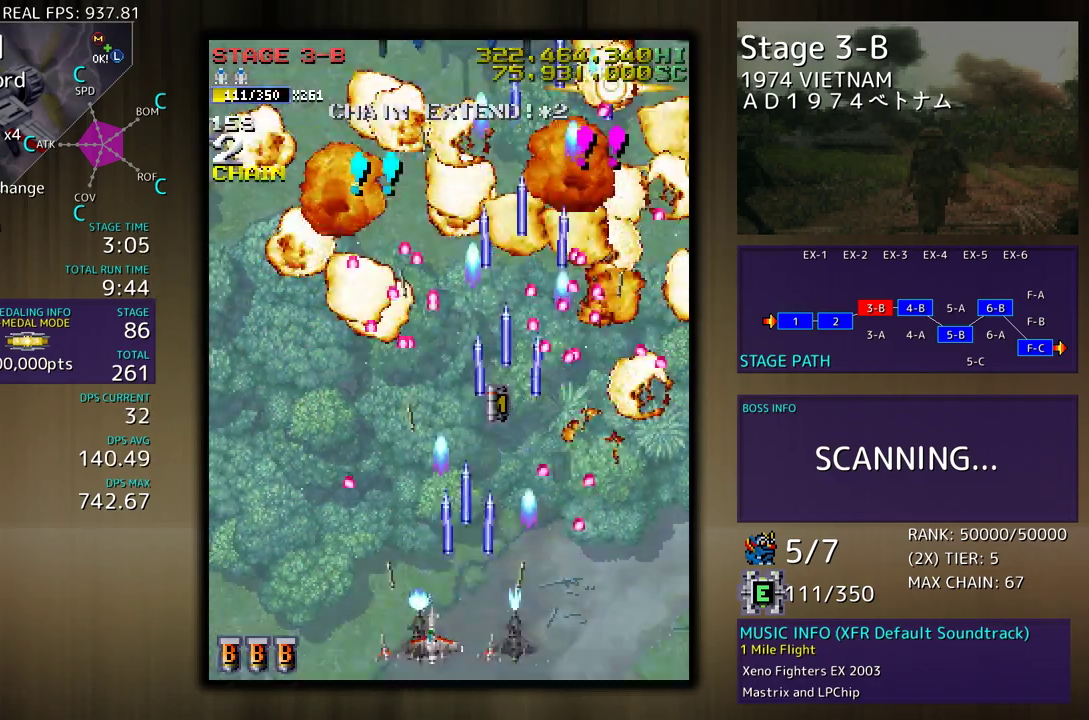
{"buttons": ["DPAD_UP", "DPAD_LEFT"], "events": [[17, "DPAD_LEFT", "up"], [217, "DPAD_LEFT", "down"], [217, "DPAD_UP", "down"]]}
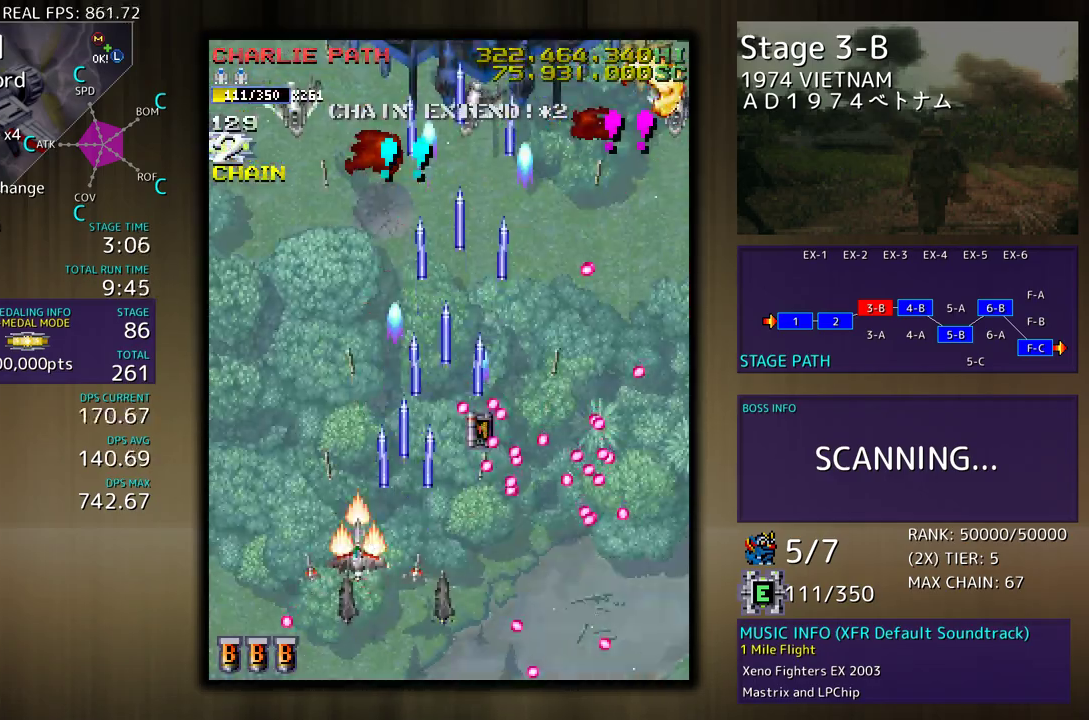
{"buttons": [], "events": [[250, "DPAD_LEFT", "up"], [283, "DPAD_RIGHT", "down"], [367, "DPAD_UP", "up"], [383, "DPAD_DOWN", "down"], [433, "DPAD_RIGHT", "up"], [450, "DPAD_DOWN", "up"]]}
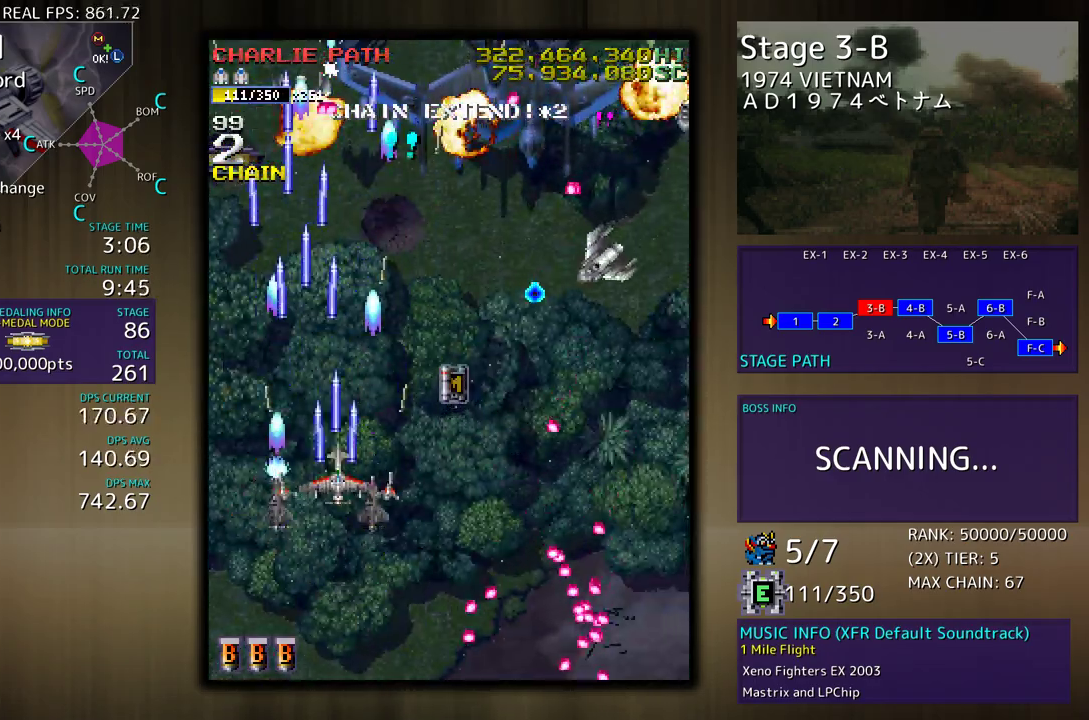
{"buttons": [], "events": [[67, "DPAD_DOWN", "down"], [150, "DPAD_RIGHT", "down"], [250, "DPAD_DOWN", "up"], [267, "DPAD_RIGHT", "up"], [333, "DPAD_DOWN", "down"], [333, "DPAD_RIGHT", "down"], [467, "DPAD_DOWN", "up"], [483, "DPAD_RIGHT", "up"]]}
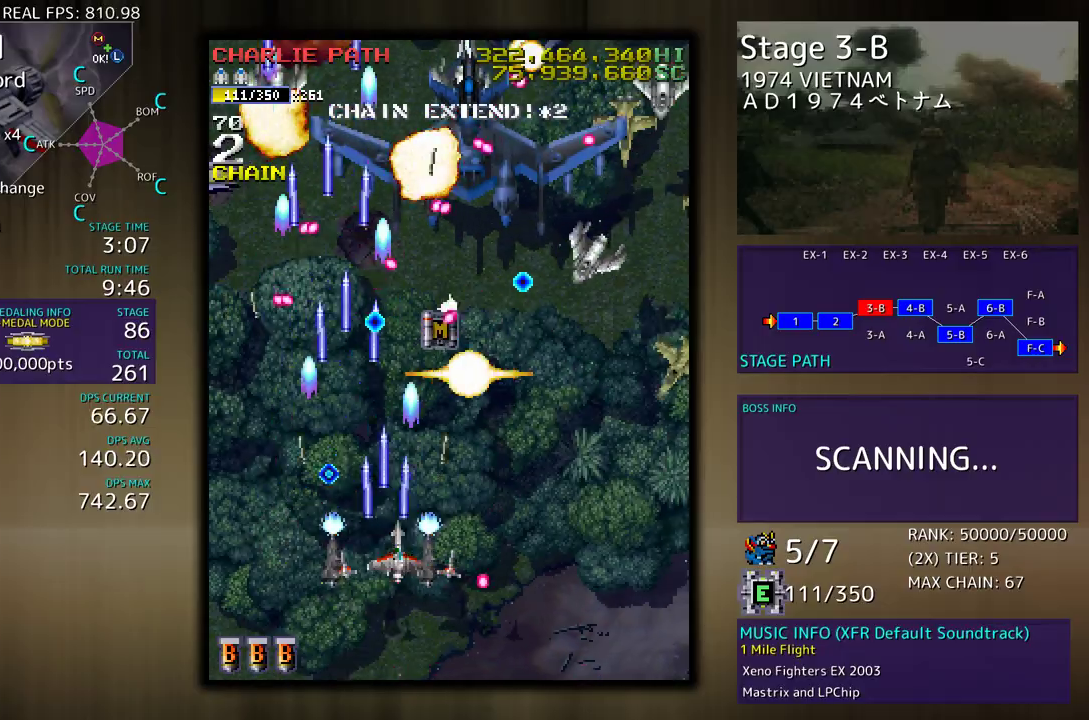
{"buttons": [], "events": [[50, "DPAD_RIGHT", "down"], [83, "DPAD_DOWN", "down"], [217, "DPAD_DOWN", "up"], [217, "DPAD_RIGHT", "up"], [300, "DPAD_DOWN", "down"], [300, "DPAD_RIGHT", "down"], [383, "DPAD_RIGHT", "up"], [400, "DPAD_DOWN", "up"]]}
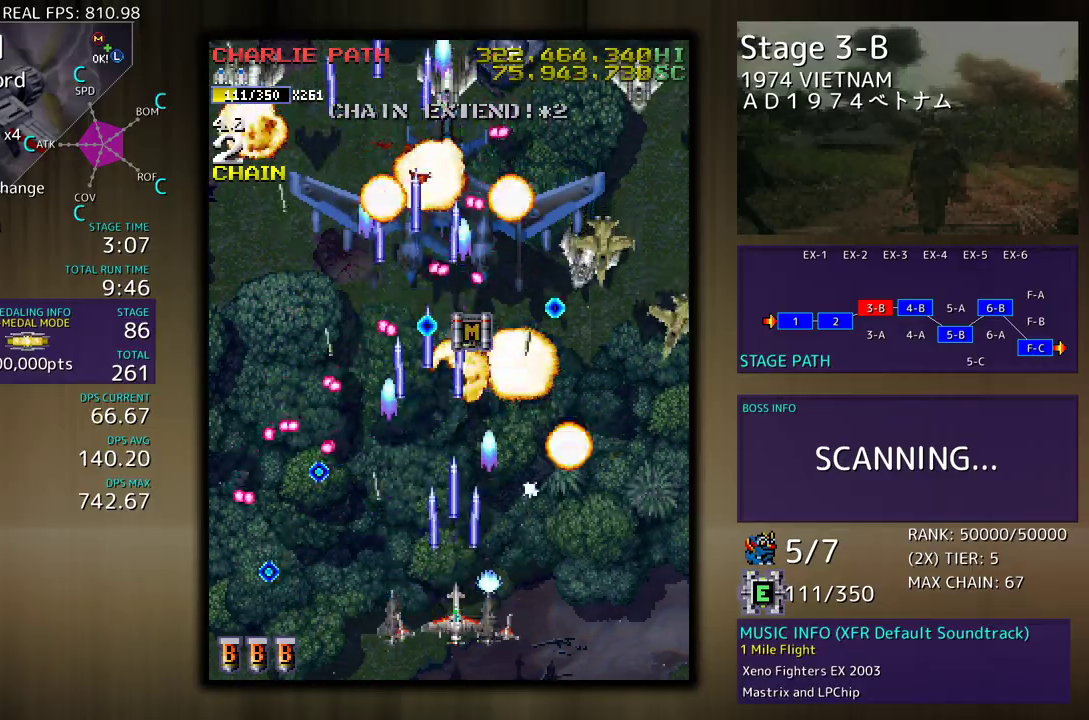
{"buttons": ["DPAD_DOWN"], "events": [[383, "DPAD_DOWN", "down"]]}
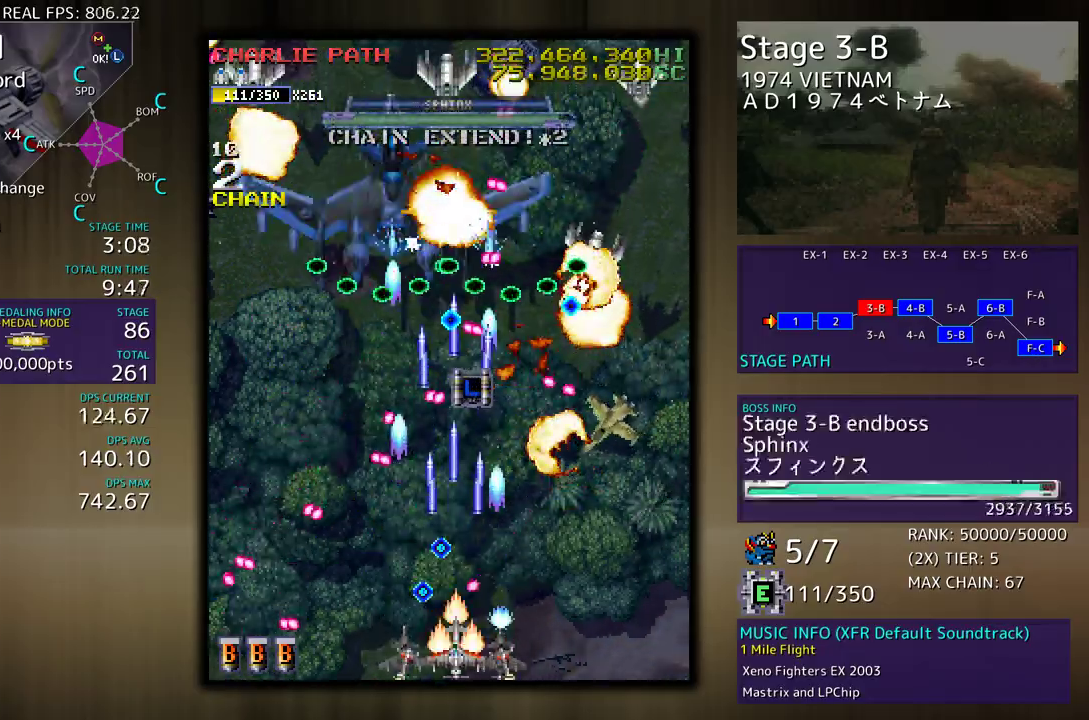
{"buttons": [], "events": [[17, "DPAD_DOWN", "up"], [50, "DPAD_DOWN", "down"], [217, "DPAD_RIGHT", "down"], [383, "DPAD_DOWN", "up"], [383, "DPAD_RIGHT", "up"]]}
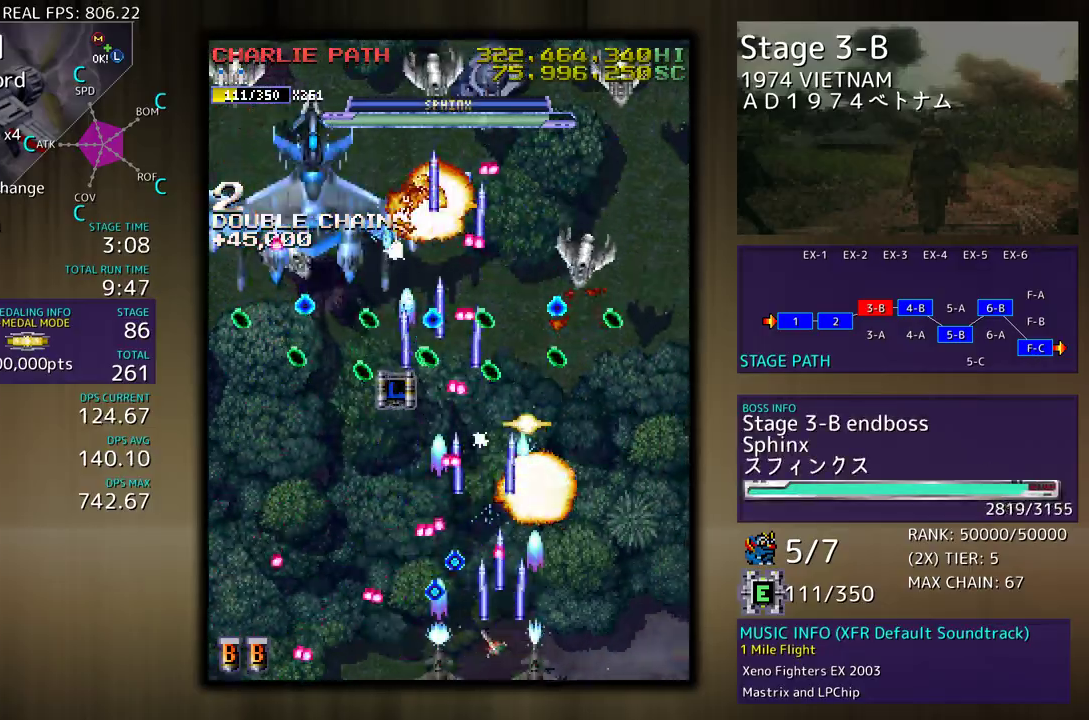
{"buttons": ["DPAD_UP", "DPAD_LEFT"], "events": [[283, "DPAD_LEFT", "down"], [400, "DPAD_UP", "down"]]}
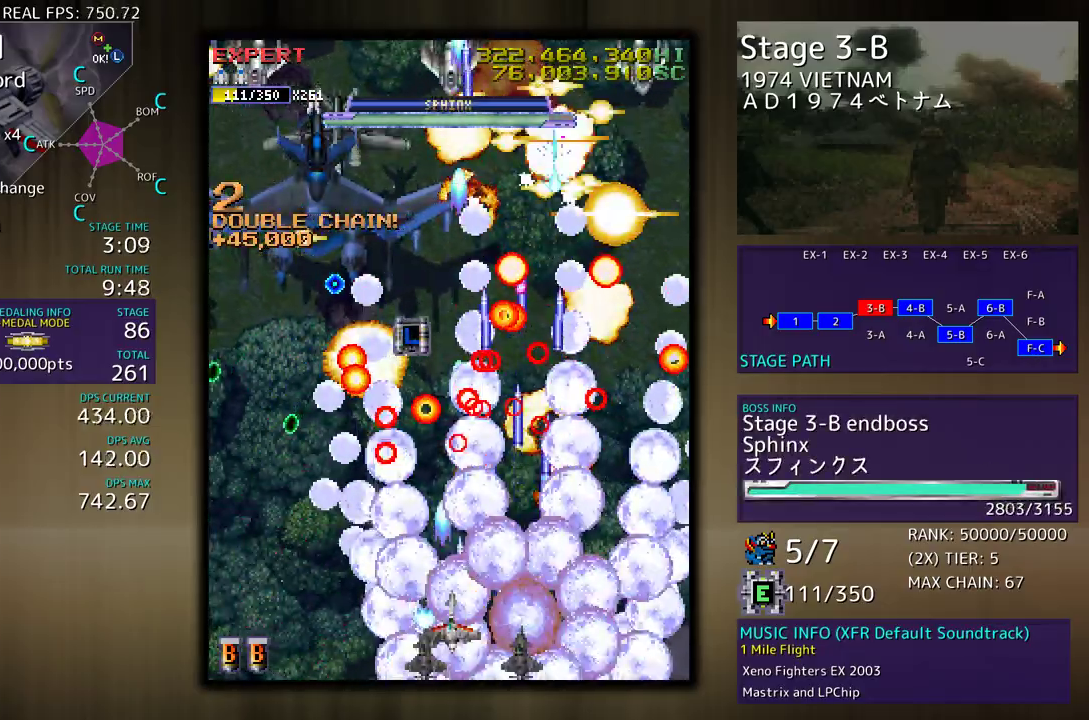
{"buttons": [], "events": [[233, "DPAD_LEFT", "up"], [383, "DPAD_LEFT", "down"], [433, "DPAD_UP", "up"], [450, "DPAD_LEFT", "up"]]}
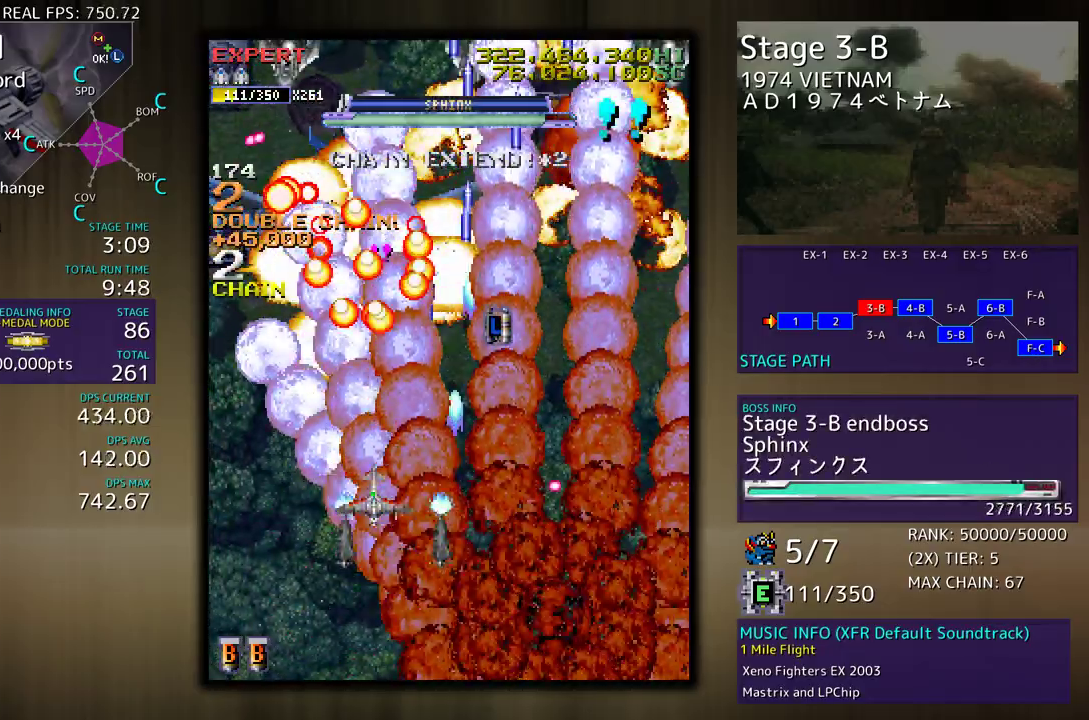
{"buttons": ["DPAD_DOWN"], "events": [[200, "DPAD_DOWN", "down"], [200, "DPAD_LEFT", "down"], [333, "DPAD_LEFT", "up"], [383, "DPAD_DOWN", "up"], [500, "DPAD_DOWN", "down"]]}
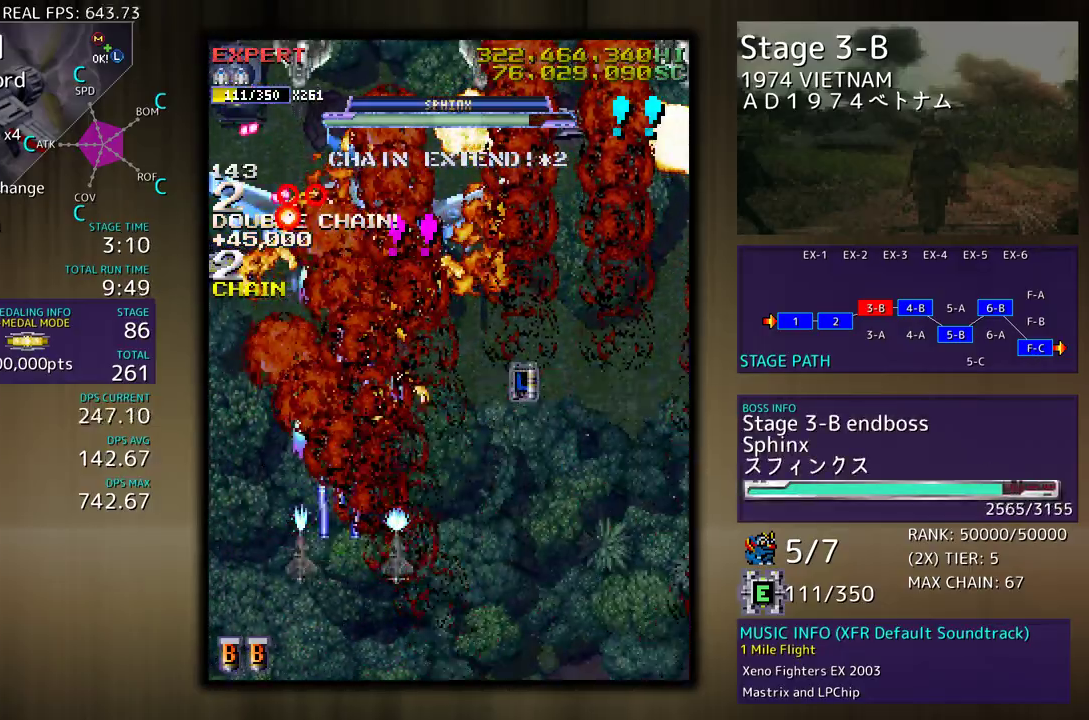
{"buttons": ["DPAD_DOWN", "DPAD_RIGHT"], "events": [[117, "DPAD_DOWN", "up"], [233, "DPAD_DOWN", "down"], [400, "DPAD_DOWN", "up"], [500, "DPAD_DOWN", "down"], [500, "DPAD_RIGHT", "down"]]}
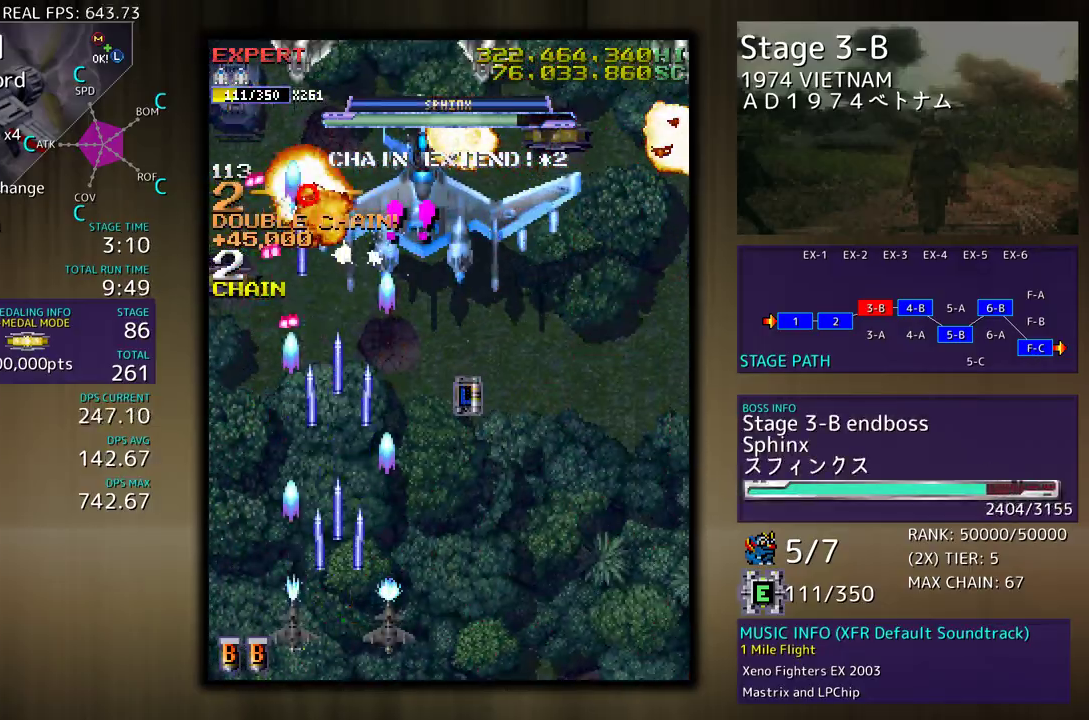
{"buttons": ["DPAD_UP", "DPAD_RIGHT"], "events": [[167, "DPAD_DOWN", "up"], [167, "DPAD_RIGHT", "up"], [267, "DPAD_RIGHT", "down"], [350, "DPAD_UP", "down"], [383, "DPAD_RIGHT", "up"], [383, "DPAD_UP", "up"], [417, "DPAD_UP", "down"], [433, "DPAD_RIGHT", "down"]]}
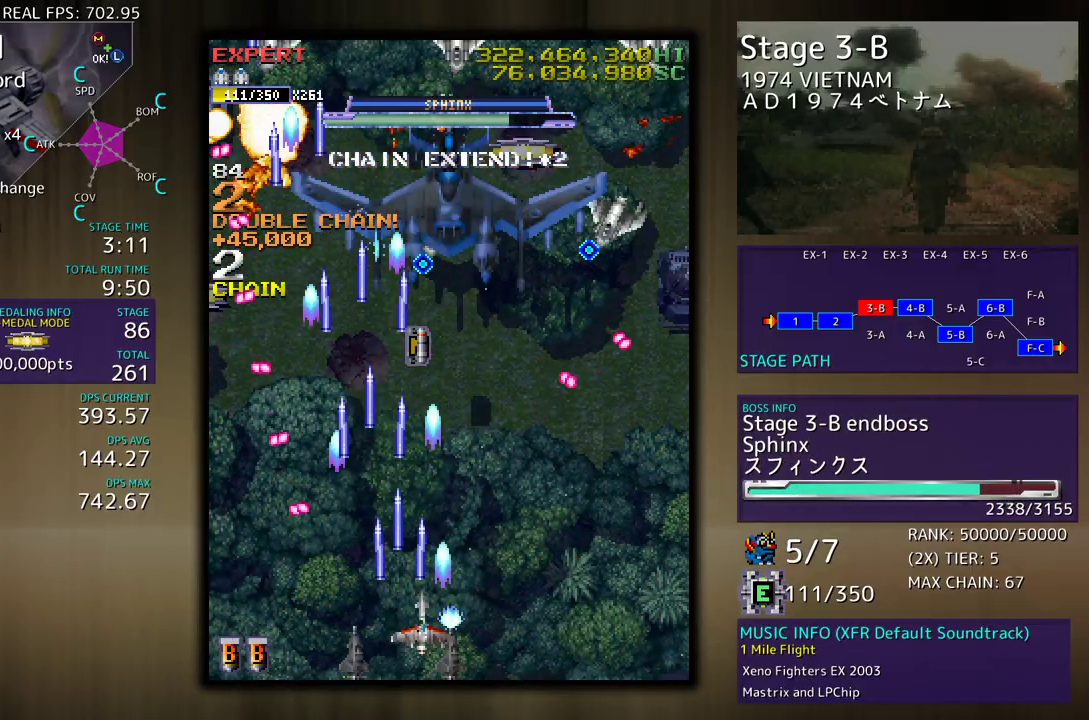
{"buttons": [], "events": [[33, "DPAD_UP", "up"], [233, "DPAD_RIGHT", "up"], [317, "DPAD_DOWN", "down"], [317, "DPAD_RIGHT", "down"], [383, "DPAD_DOWN", "up"], [383, "DPAD_RIGHT", "up"]]}
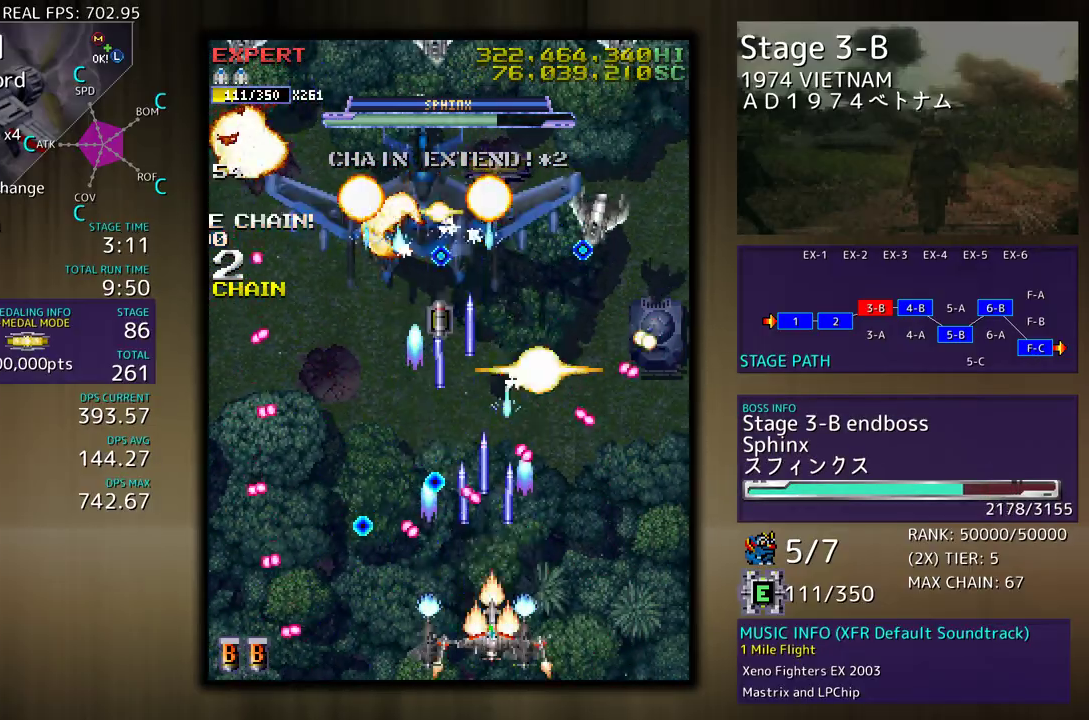
{"buttons": [], "events": [[17, "DPAD_DOWN", "down"], [17, "DPAD_RIGHT", "down"], [83, "DPAD_DOWN", "up"], [83, "DPAD_RIGHT", "up"], [183, "DPAD_DOWN", "down"], [183, "DPAD_RIGHT", "down"], [267, "DPAD_DOWN", "up"], [267, "DPAD_RIGHT", "up"], [333, "DPAD_DOWN", "down"], [333, "DPAD_RIGHT", "down"], [417, "DPAD_DOWN", "up"], [417, "DPAD_RIGHT", "up"]]}
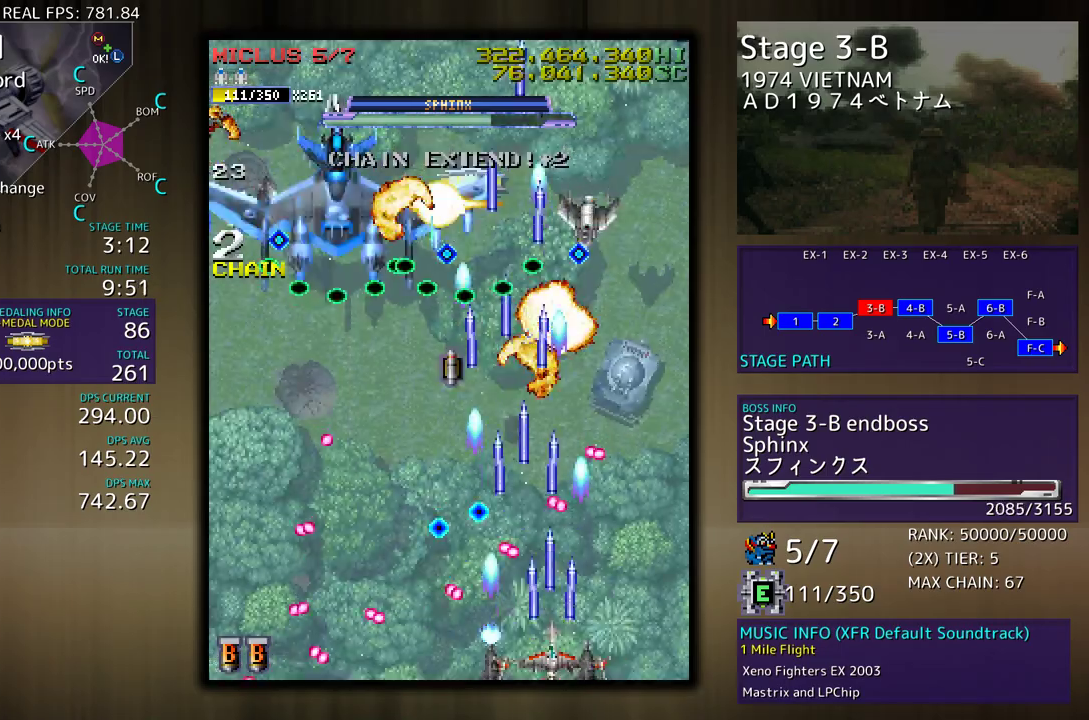
{"buttons": ["DPAD_UP"], "events": [[33, "DPAD_DOWN", "down"], [33, "DPAD_RIGHT", "down"], [167, "DPAD_DOWN", "up"], [200, "DPAD_UP", "down"], [500, "DPAD_RIGHT", "up"]]}
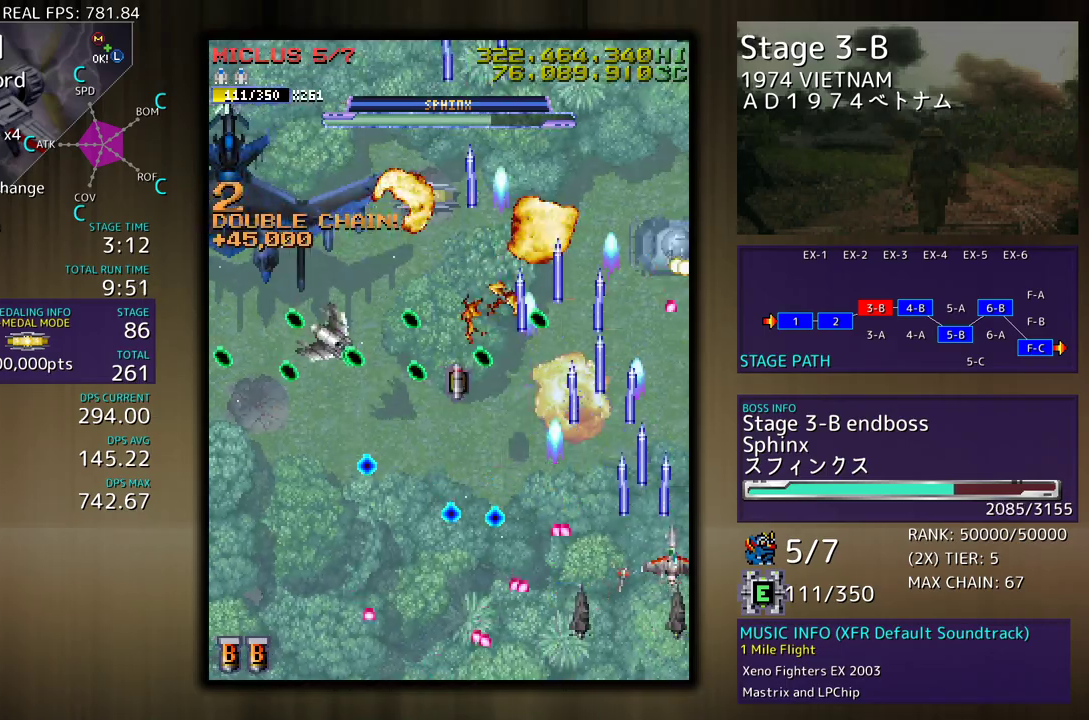
{"buttons": ["DPAD_DOWN", "DPAD_LEFT"], "events": [[17, "DPAD_UP", "up"], [200, "DPAD_LEFT", "down"], [200, "DPAD_UP", "down"], [283, "DPAD_UP", "up"], [300, "DPAD_DOWN", "down"]]}
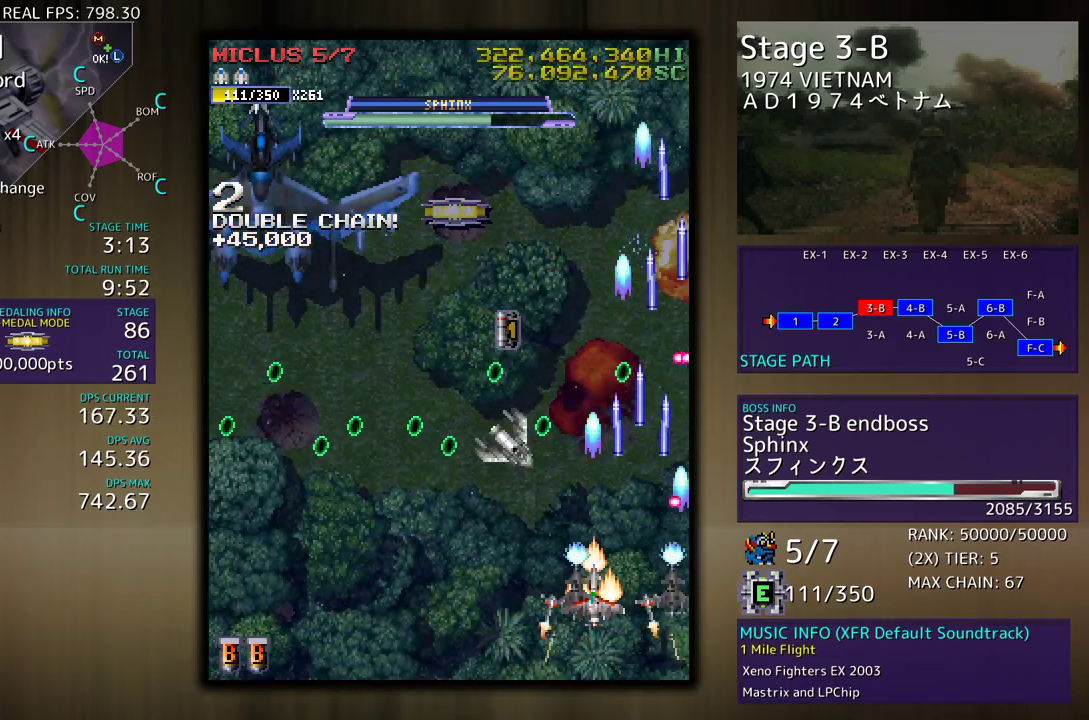
{"buttons": ["DPAD_LEFT"], "events": [[50, "DPAD_DOWN", "up"], [167, "DPAD_DOWN", "down"], [317, "DPAD_DOWN", "up"]]}
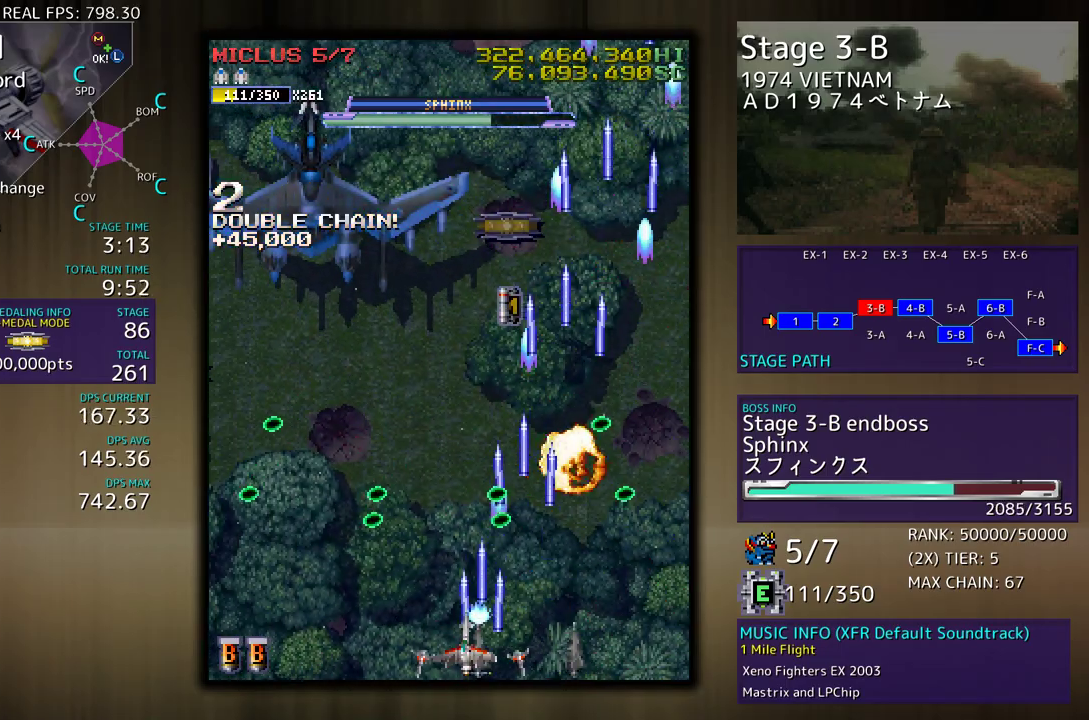
{"buttons": ["DPAD_UP"], "events": [[67, "DPAD_LEFT", "up"], [217, "DPAD_UP", "down"]]}
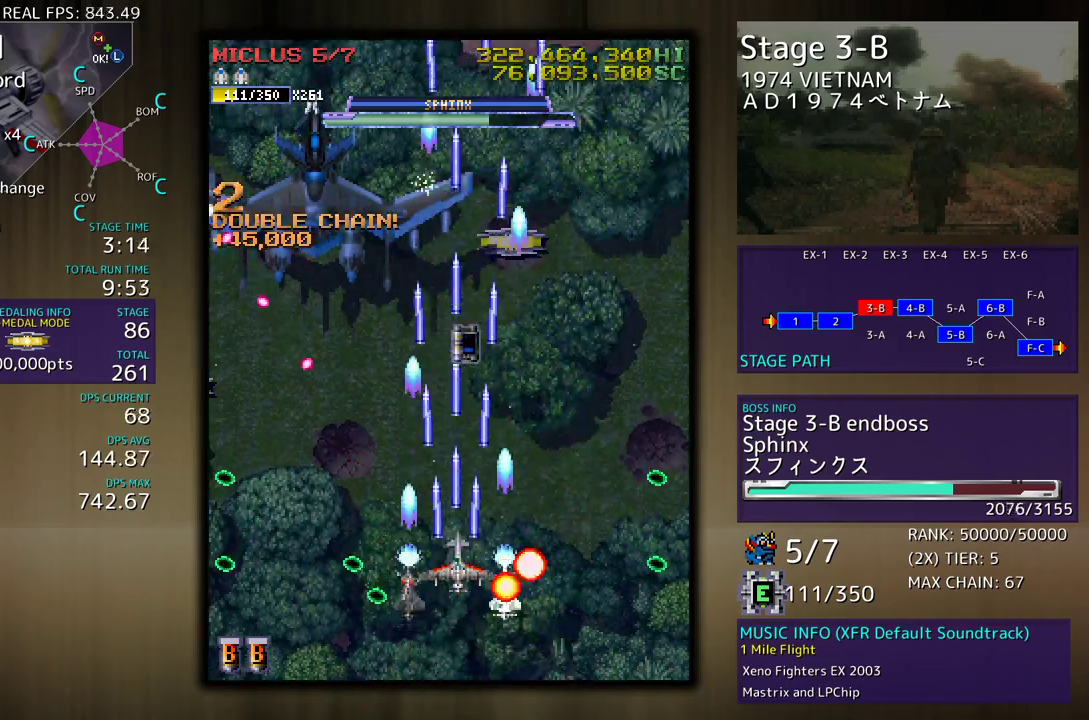
{"buttons": ["DPAD_UP", "DPAD_LEFT"], "events": [[33, "DPAD_LEFT", "down"], [133, "DPAD_UP", "up"], [200, "DPAD_DOWN", "down"], [300, "DPAD_DOWN", "up"], [350, "DPAD_UP", "down"]]}
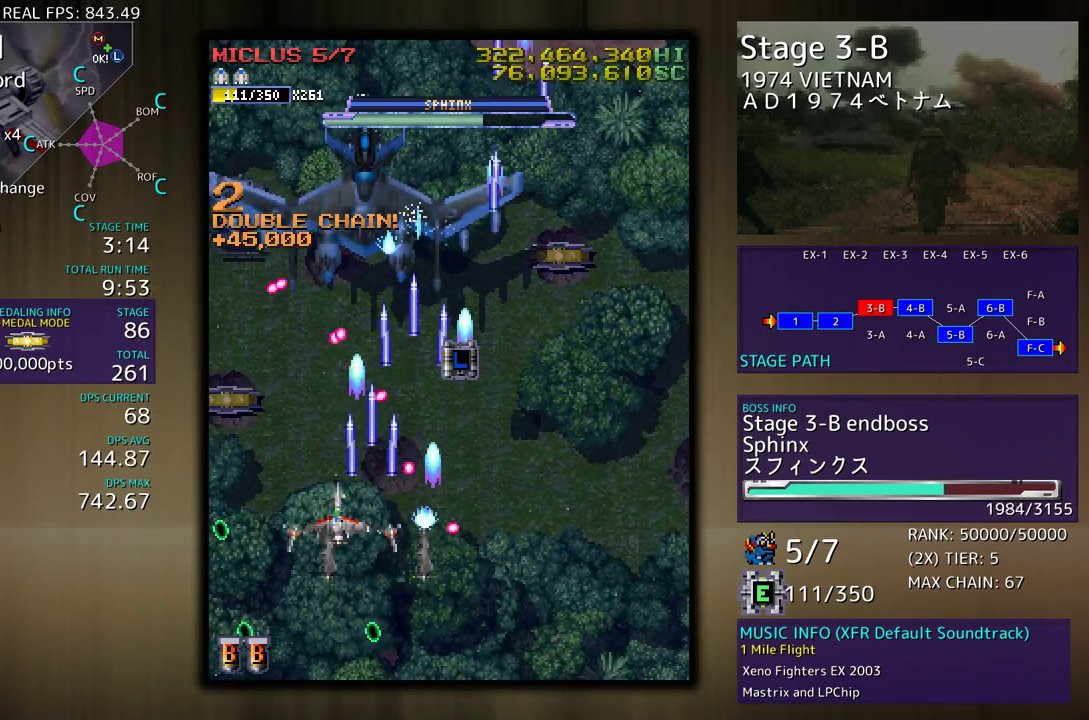
{"buttons": ["DPAD_DOWN"], "events": [[300, "DPAD_UP", "up"], [333, "DPAD_DOWN", "down"], [367, "DPAD_LEFT", "up"]]}
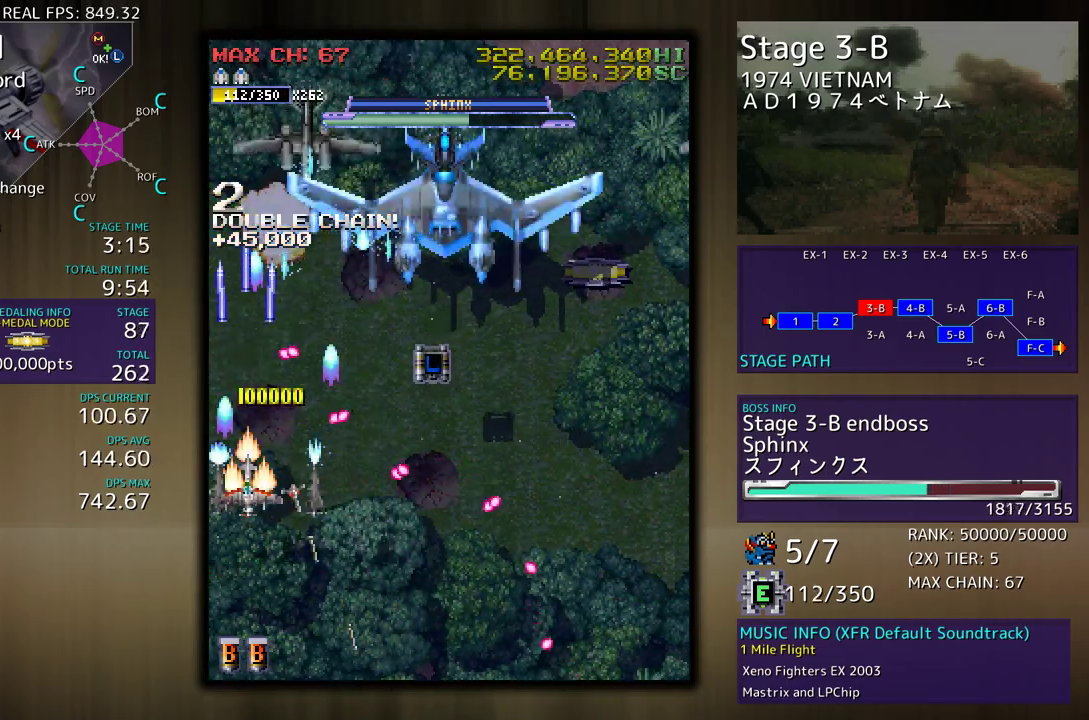
{"buttons": ["DPAD_UP", "DPAD_RIGHT"], "events": [[133, "DPAD_DOWN", "up"], [217, "DPAD_DOWN", "down"], [233, "DPAD_RIGHT", "down"], [400, "DPAD_DOWN", "up"], [417, "DPAD_UP", "down"]]}
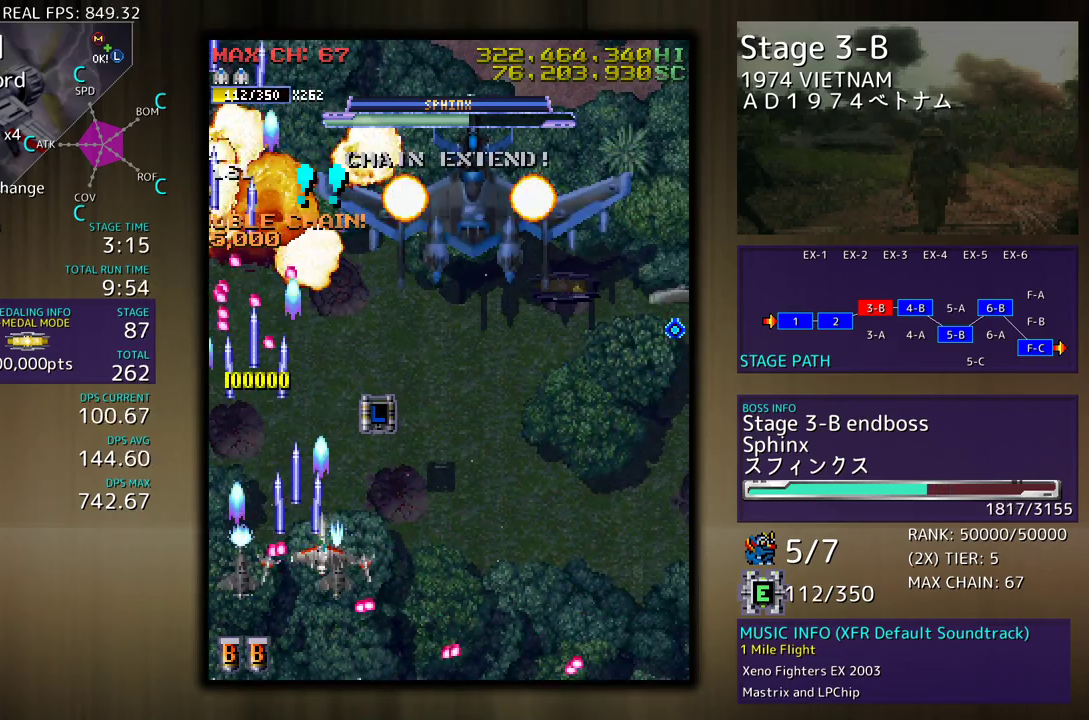
{"buttons": ["DPAD_DOWN", "DPAD_RIGHT"], "events": [[317, "DPAD_RIGHT", "up"], [383, "DPAD_RIGHT", "down"], [383, "DPAD_UP", "up"], [417, "DPAD_DOWN", "down"]]}
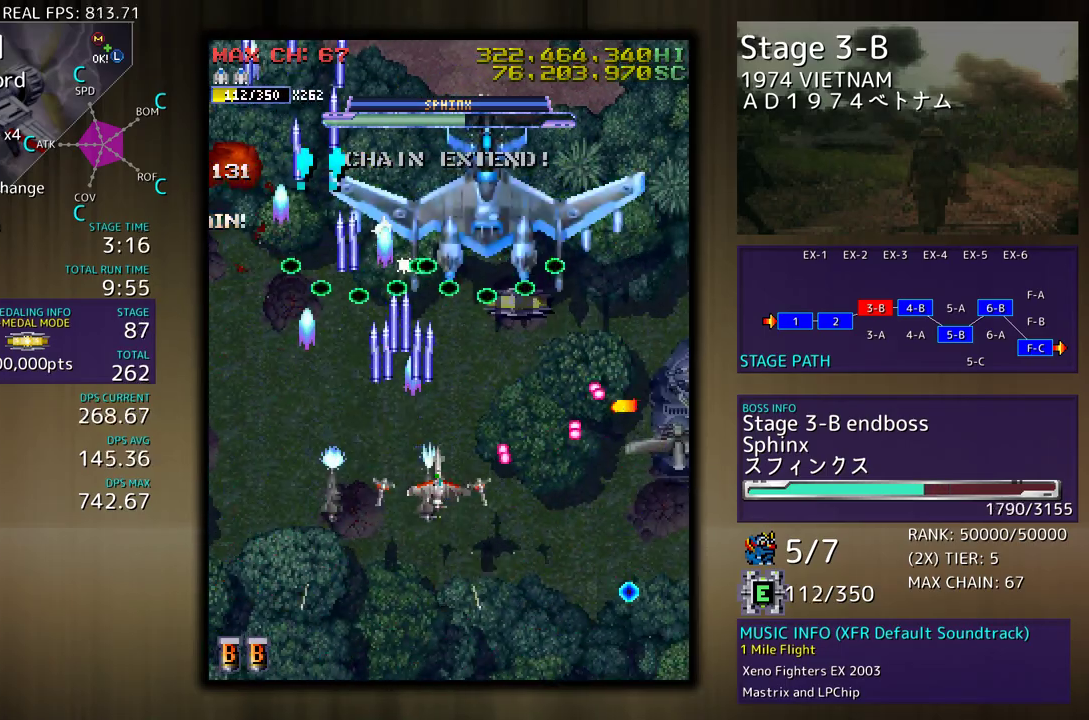
{"buttons": ["DPAD_DOWN", "DPAD_RIGHT"], "events": [[33, "DPAD_LEFT", "down"], [33, "DPAD_RIGHT", "up"], [200, "DPAD_LEFT", "up"], [267, "DPAD_RIGHT", "down"]]}
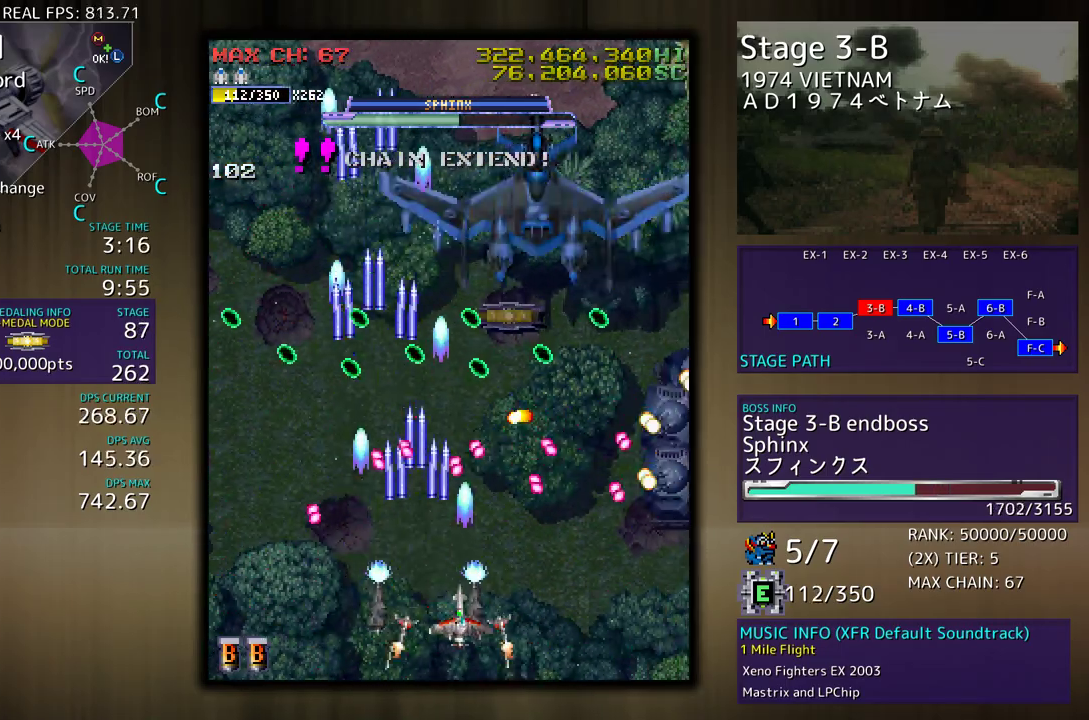
{"buttons": ["DPAD_DOWN", "DPAD_RIGHT"], "events": [[33, "DPAD_DOWN", "up"], [33, "DPAD_RIGHT", "up"], [100, "DPAD_DOWN", "down"], [100, "DPAD_RIGHT", "down"], [350, "DPAD_DOWN", "up"], [350, "DPAD_RIGHT", "up"], [400, "DPAD_DOWN", "down"], [400, "DPAD_RIGHT", "down"]]}